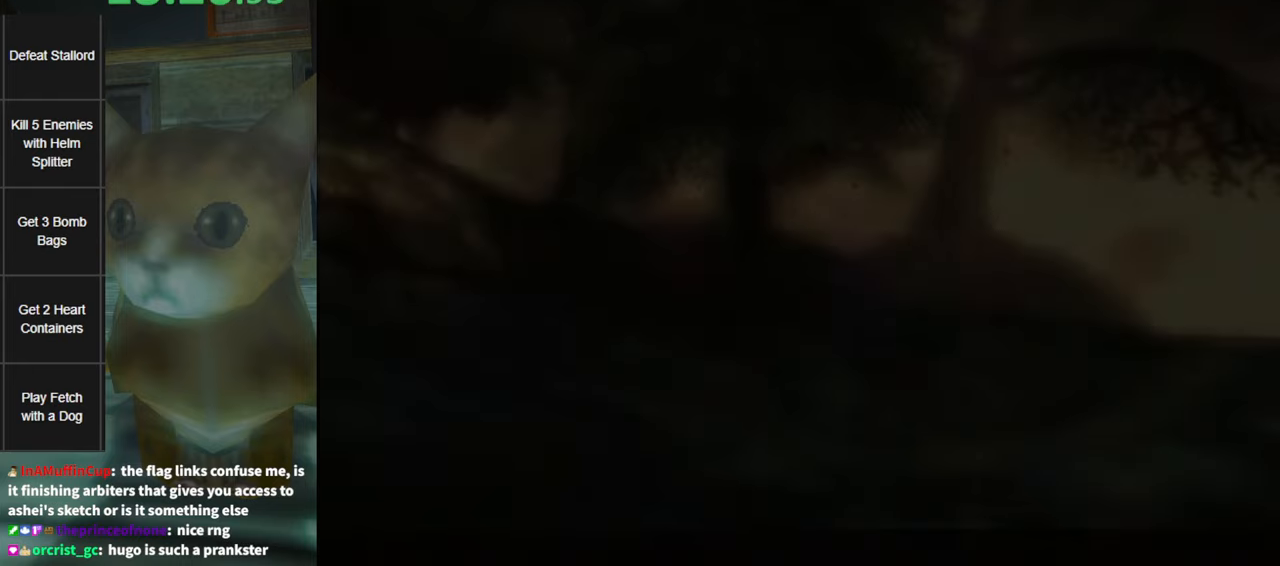
Gameplay with a controller (Nintendo layout); each line is a JSON object with the inputs held at the frame after it. "events" lists button and stick changes between this image and that frame as [ms after this image, input, new state], when the widget could be followed in between. Not read: L3 R3.
{"buttons": ["START"], "left_stick": "center", "right_stick": "center", "events": [[33, "START", "down"], [67, "START", "up"], [150, "START", "down"], [200, "START", "up"], [250, "START", "down"], [317, "START", "up"], [400, "START", "down"], [433, "START", "up"], [500, "START", "down"]]}
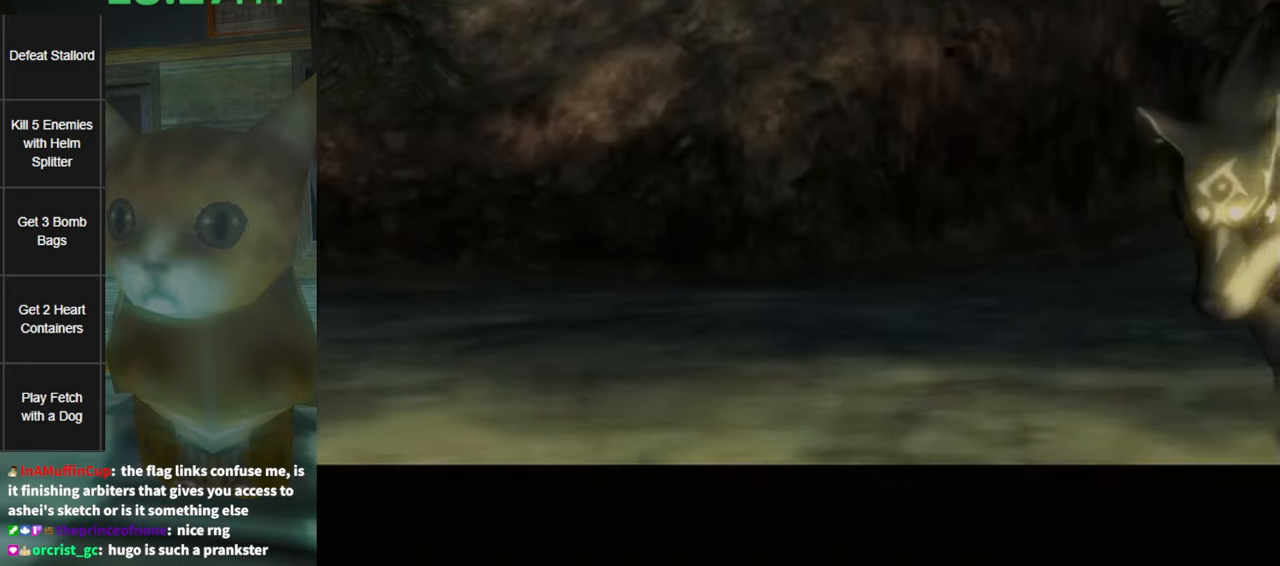
{"buttons": [], "left_stick": "center", "right_stick": "center", "events": [[67, "START", "up"], [133, "START", "down"], [167, "START", "up"], [217, "START", "down"], [283, "START", "up"], [350, "START", "down"], [383, "START", "up"]]}
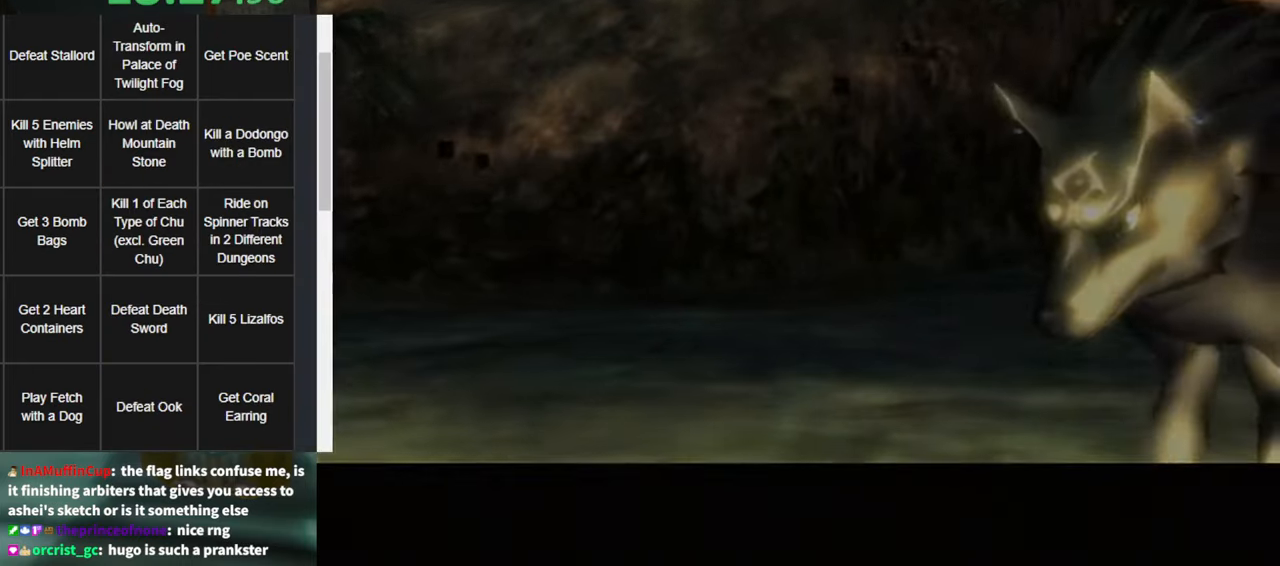
{"buttons": [], "left_stick": "center", "right_stick": "center", "events": []}
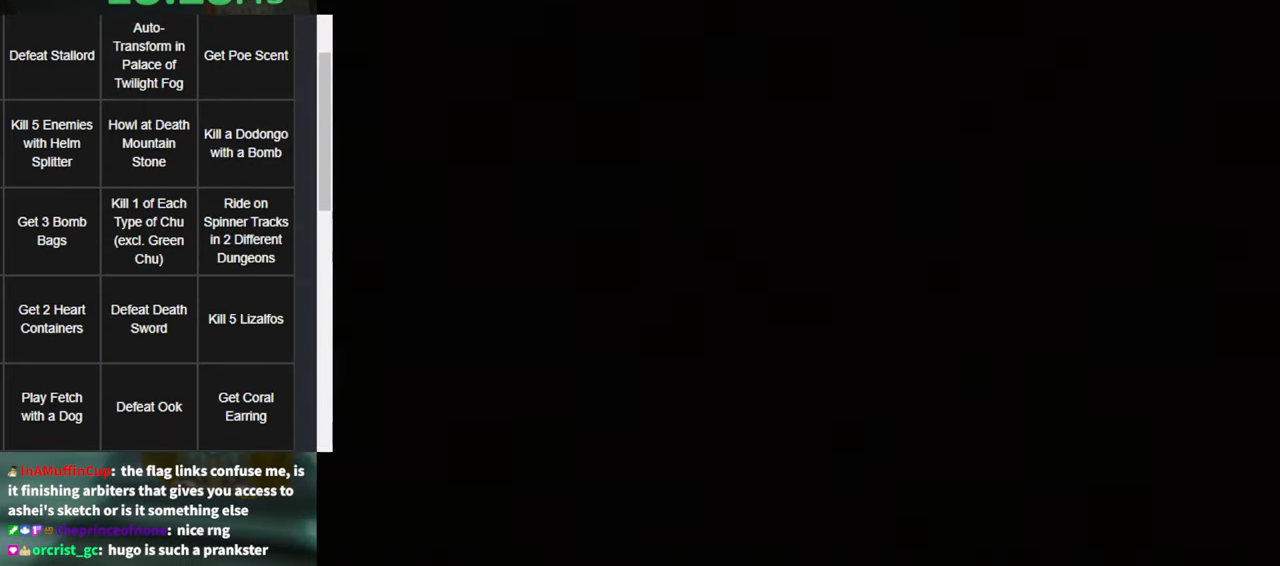
{"buttons": [], "left_stick": "center", "right_stick": "center", "events": []}
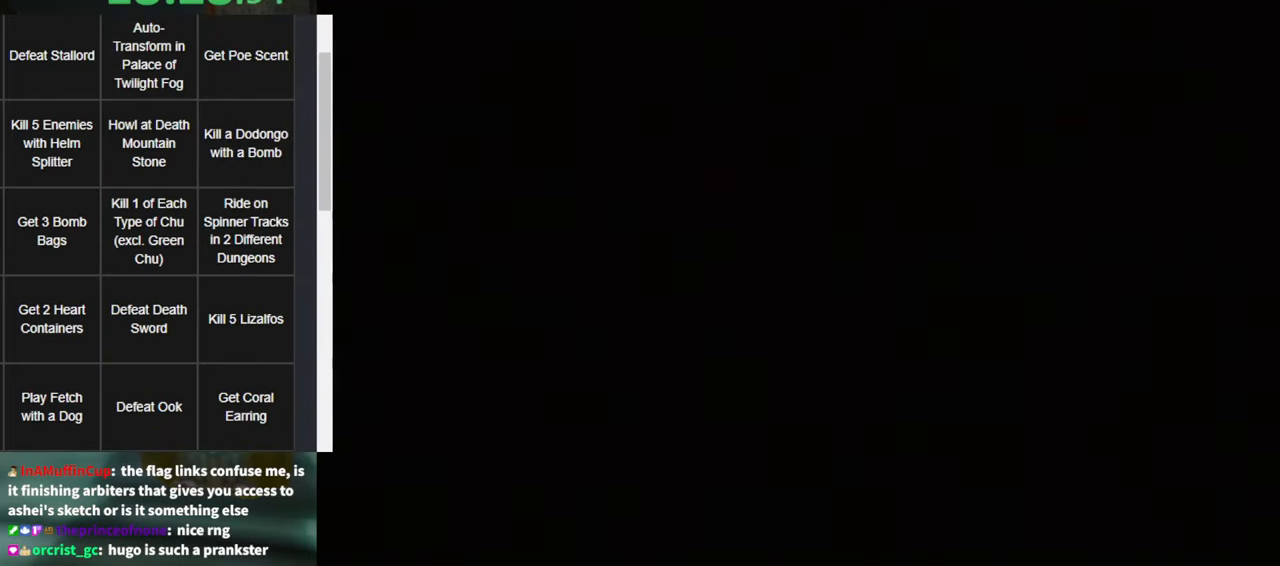
{"buttons": [], "left_stick": "center", "right_stick": "center", "events": []}
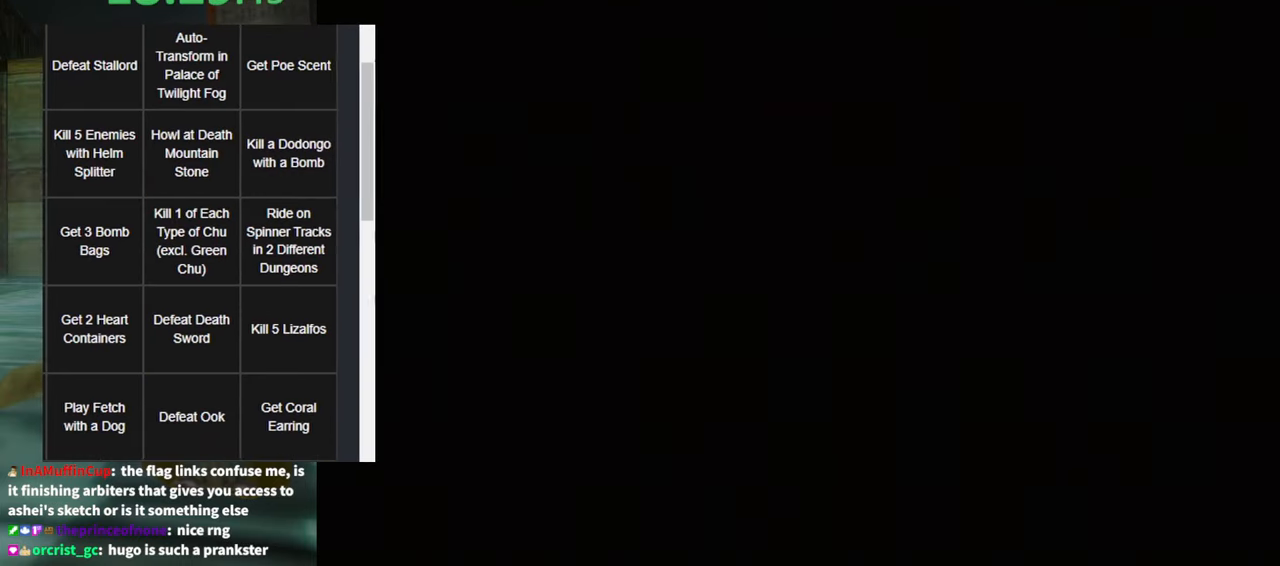
{"buttons": [], "left_stick": "center", "right_stick": "center", "events": []}
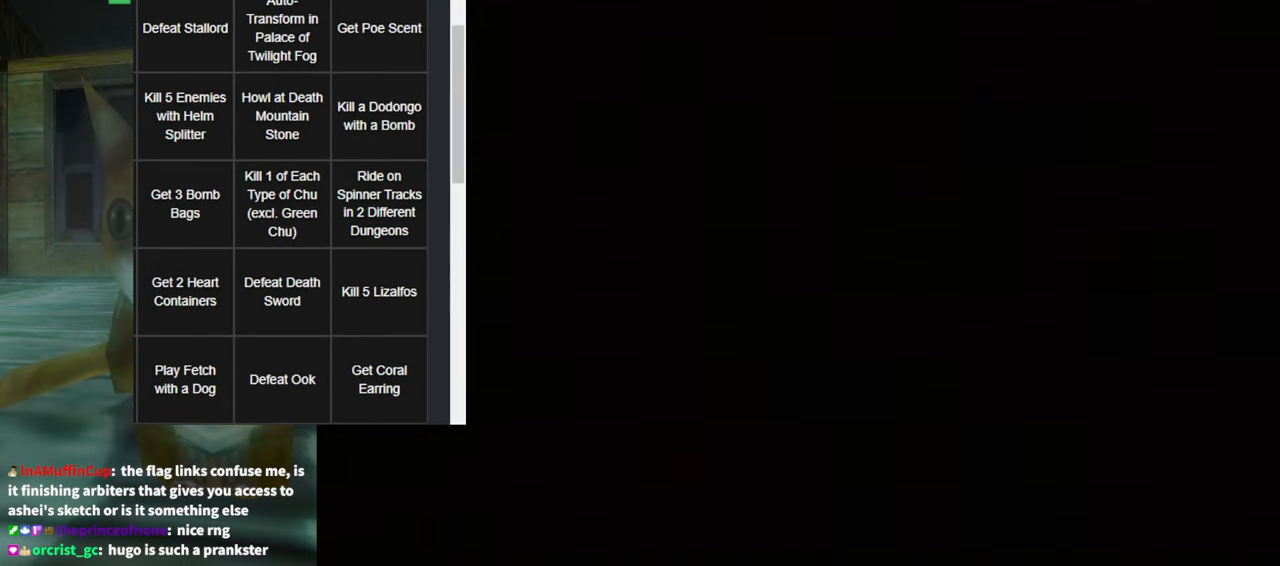
{"buttons": [], "left_stick": "center", "right_stick": "center", "events": []}
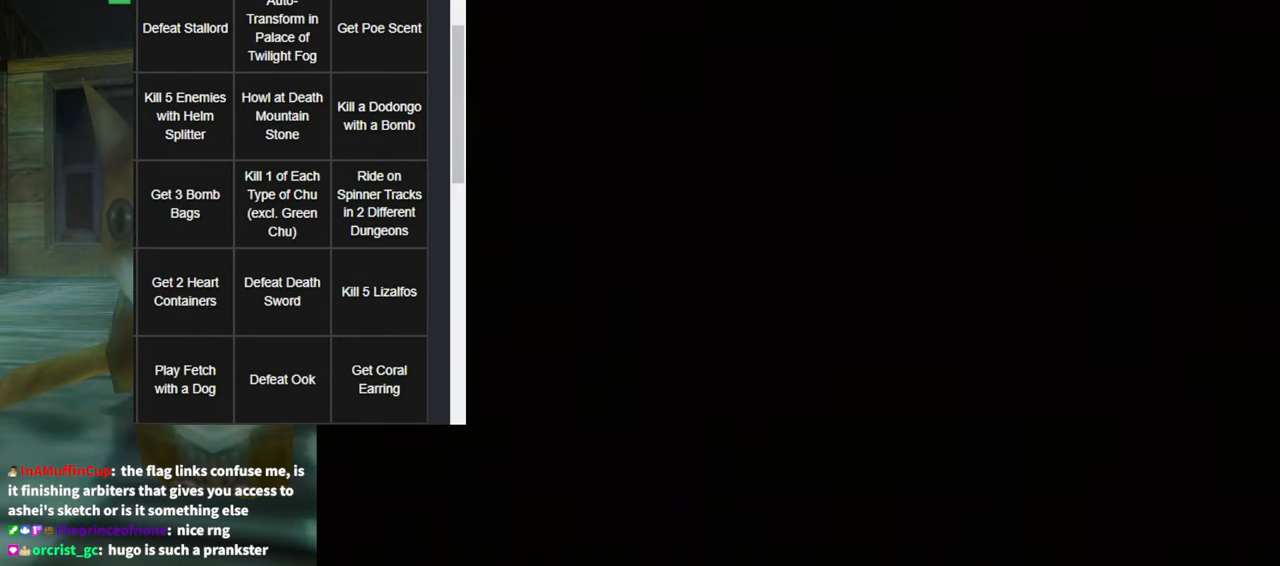
{"buttons": [], "left_stick": "center", "right_stick": "center", "events": []}
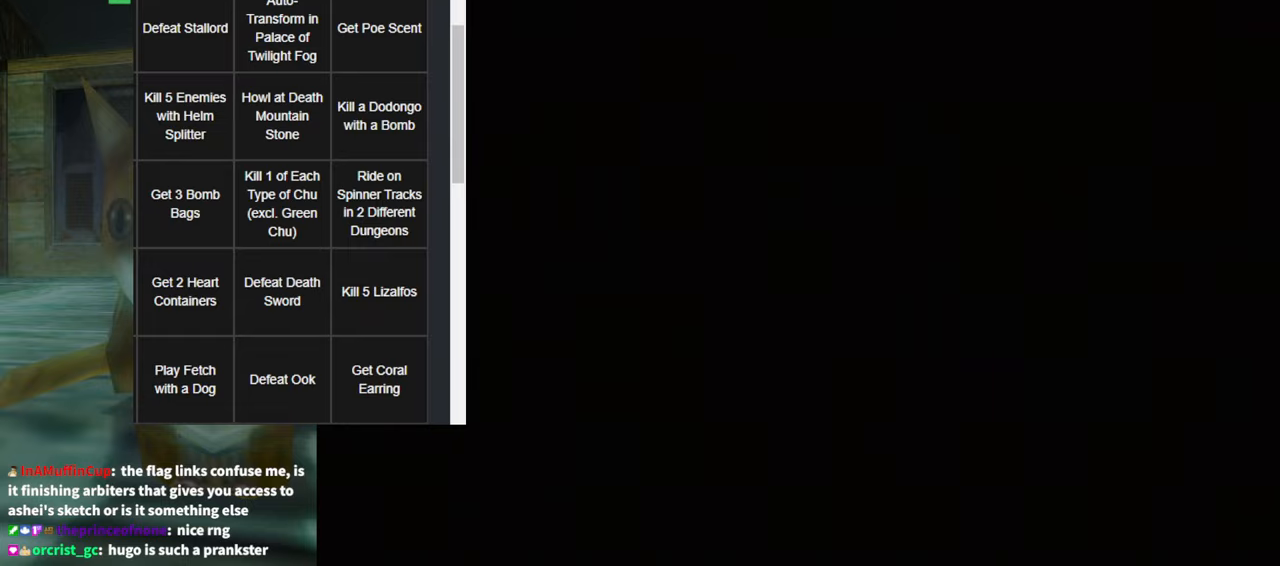
{"buttons": [], "left_stick": "center", "right_stick": "center", "events": []}
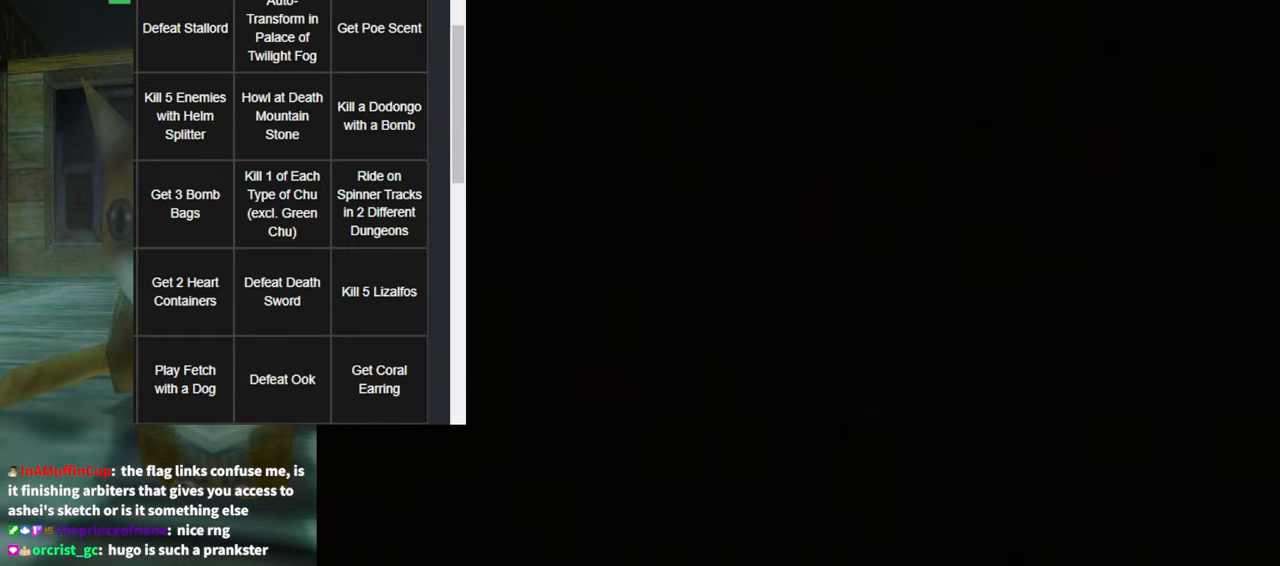
{"buttons": [], "left_stick": "center", "right_stick": "center", "events": []}
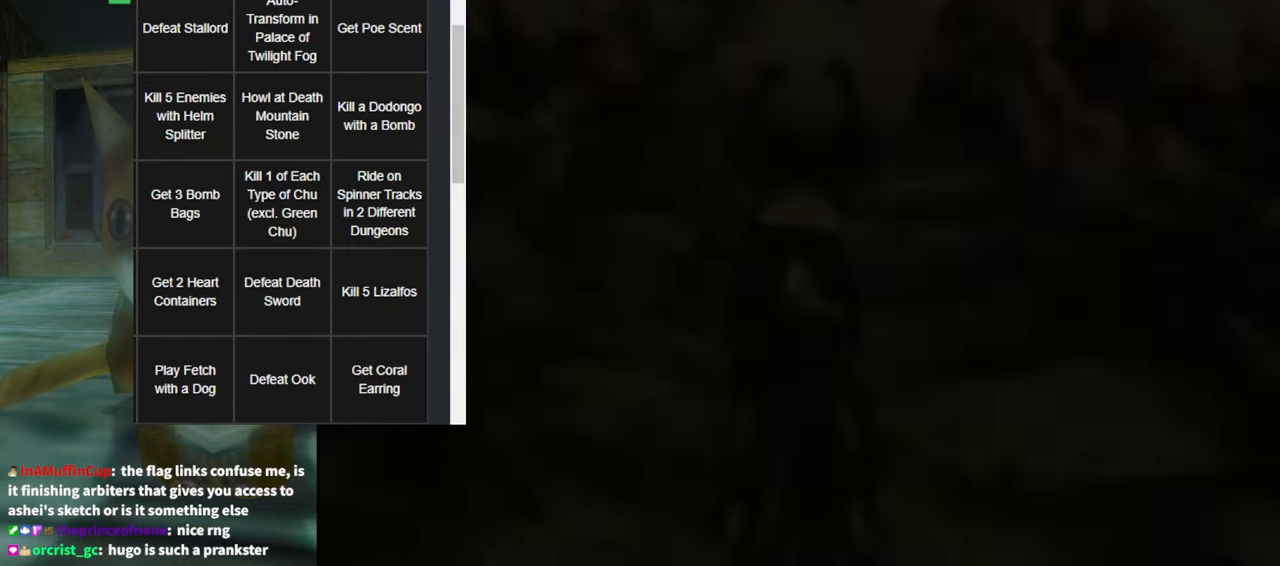
{"buttons": [], "left_stick": "up", "right_stick": "center", "events": [[34, "left_stick", "up"], [417, "A", "down"], [484, "A", "up"]]}
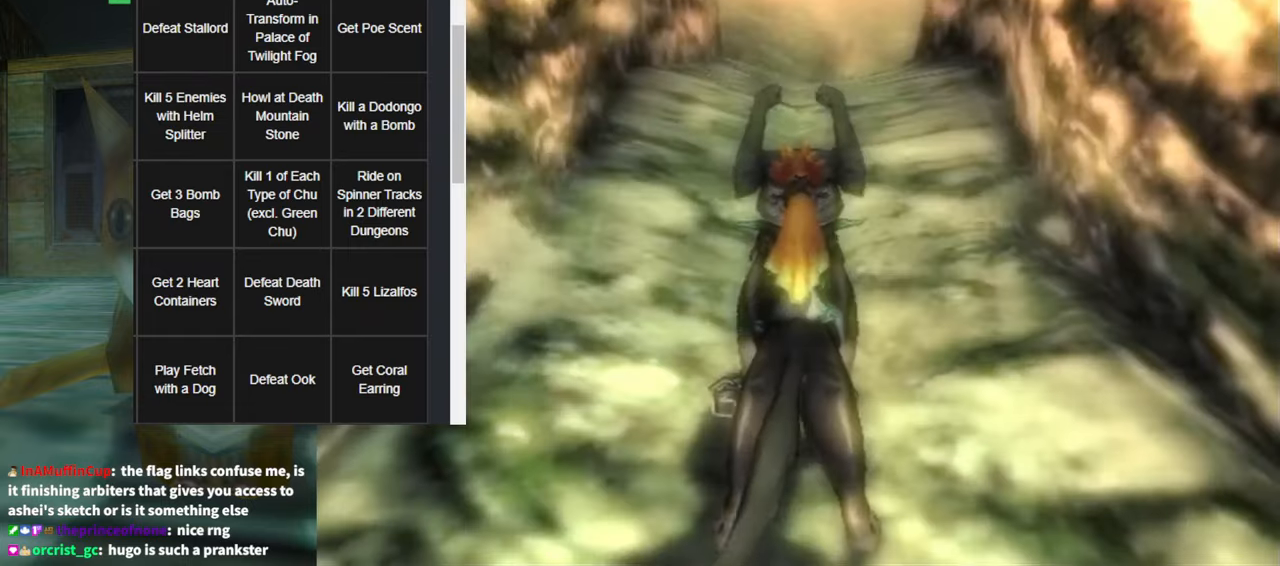
{"buttons": [], "left_stick": "up", "right_stick": "center", "events": [[67, "A", "down"], [117, "A", "up"], [184, "A", "down"], [250, "A", "up"], [317, "A", "down"], [350, "A", "up"], [450, "A", "down"], [467, "A", "up"]]}
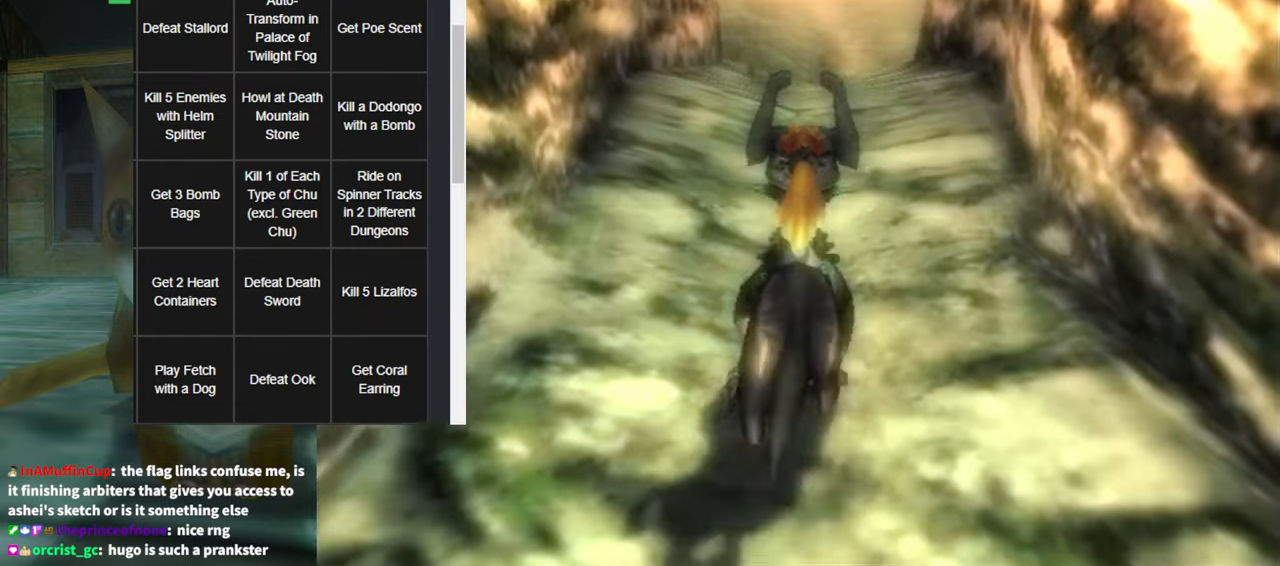
{"buttons": [], "left_stick": "up", "right_stick": "center", "events": [[67, "A", "down"], [117, "A", "up"], [184, "A", "down"], [217, "A", "up"], [367, "right_stick", "down"], [500, "right_stick", "center"]]}
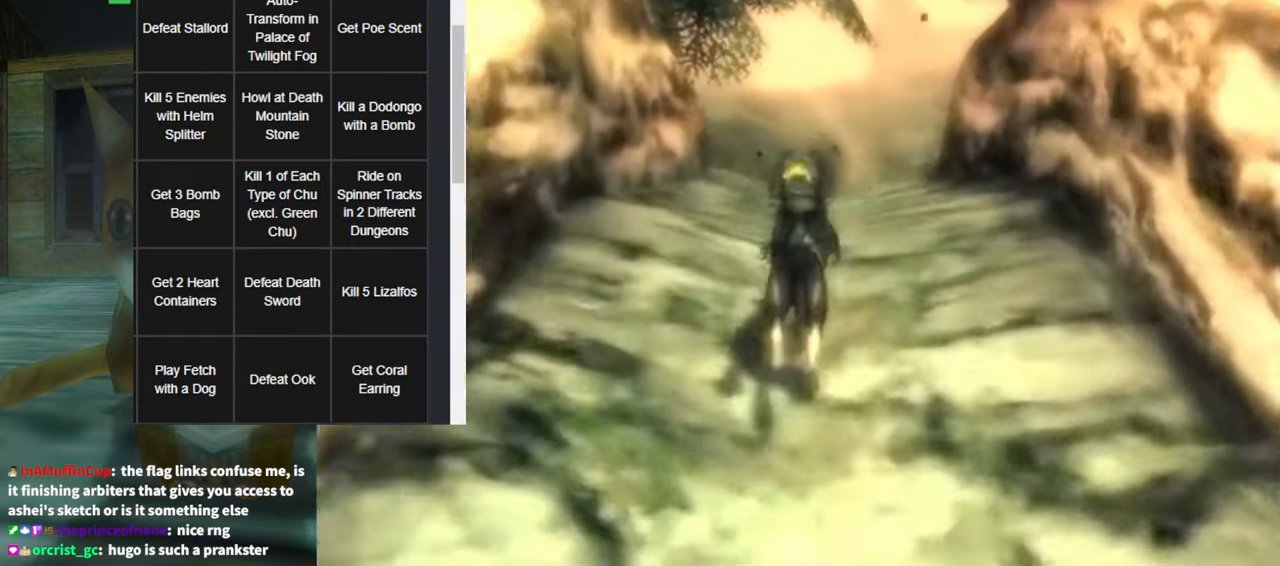
{"buttons": [], "left_stick": "up", "right_stick": "center", "events": []}
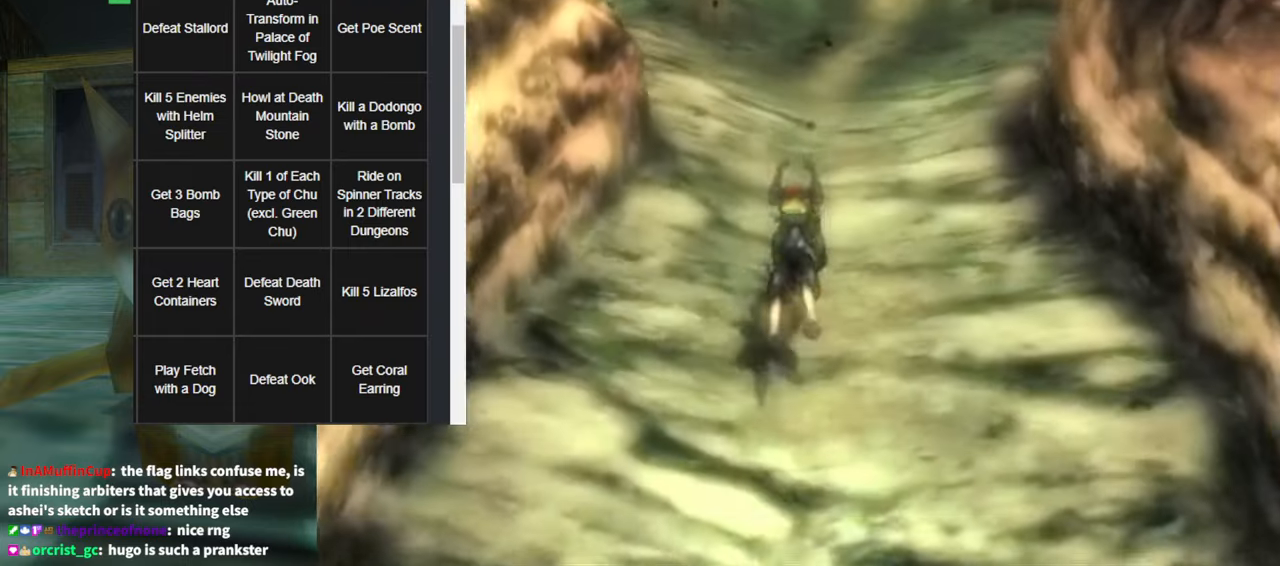
{"buttons": [], "left_stick": "up", "right_stick": "center", "events": [[134, "A", "down"], [184, "A", "up"], [250, "A", "down"], [350, "A", "up"], [434, "A", "down"], [500, "A", "up"]]}
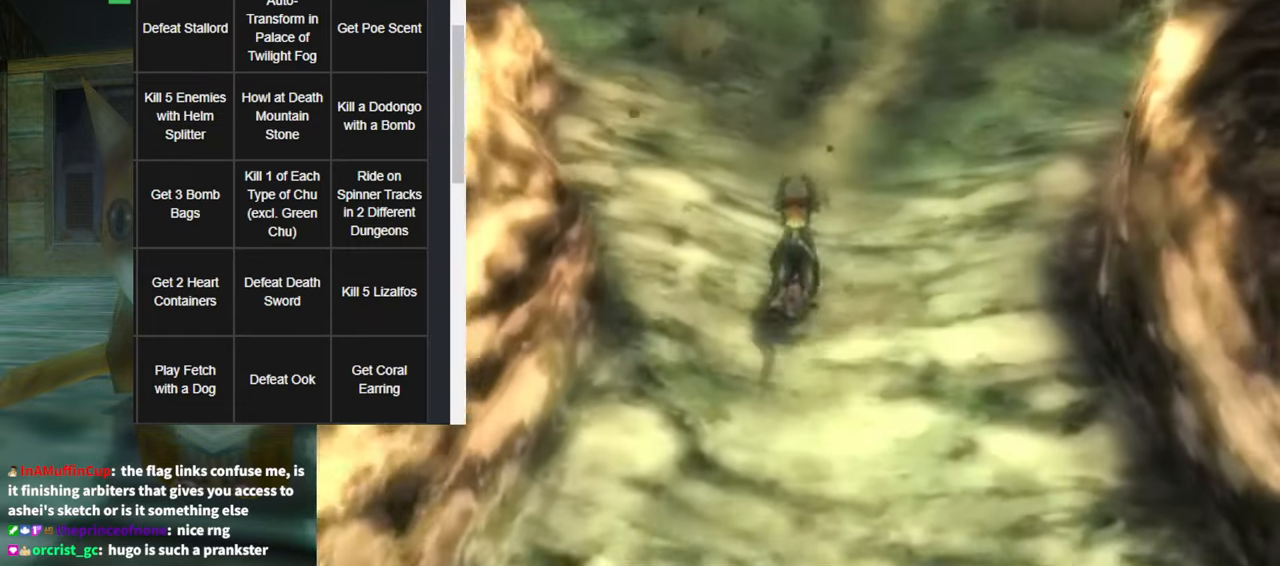
{"buttons": [], "left_stick": "up", "right_stick": "center", "events": [[84, "A", "down"], [150, "A", "up"], [217, "A", "down"], [317, "A", "up"], [384, "A", "down"], [467, "A", "up"]]}
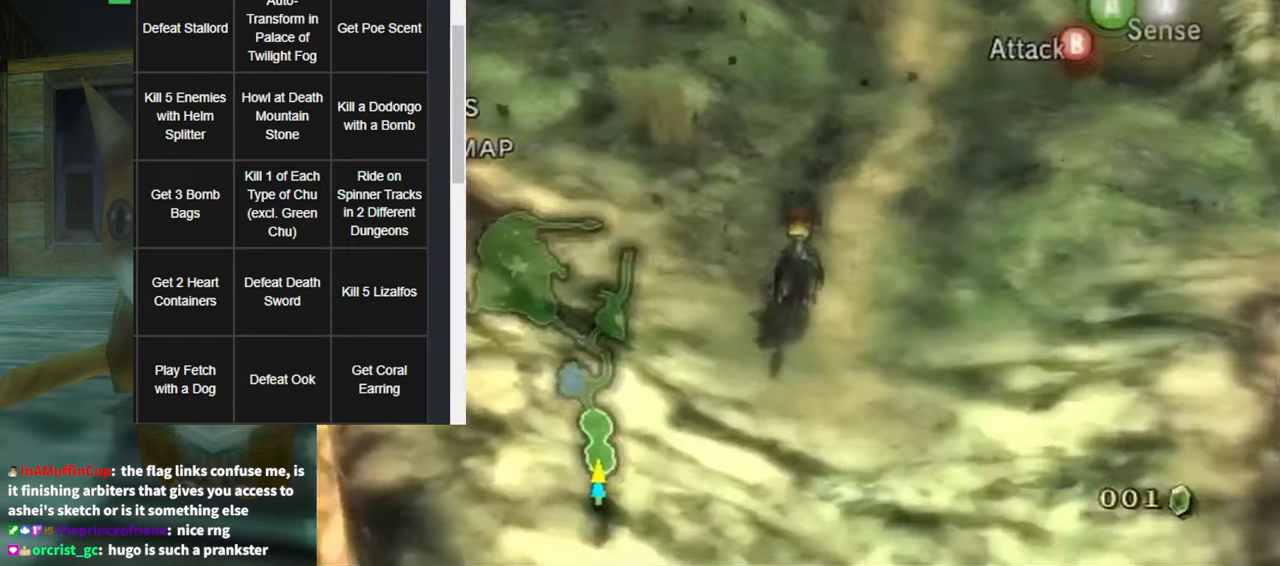
{"buttons": [], "left_stick": "up", "right_stick": "center", "events": [[67, "A", "down"], [134, "A", "up"], [200, "A", "down"], [250, "A", "up"], [384, "A", "down"], [400, "A", "up"]]}
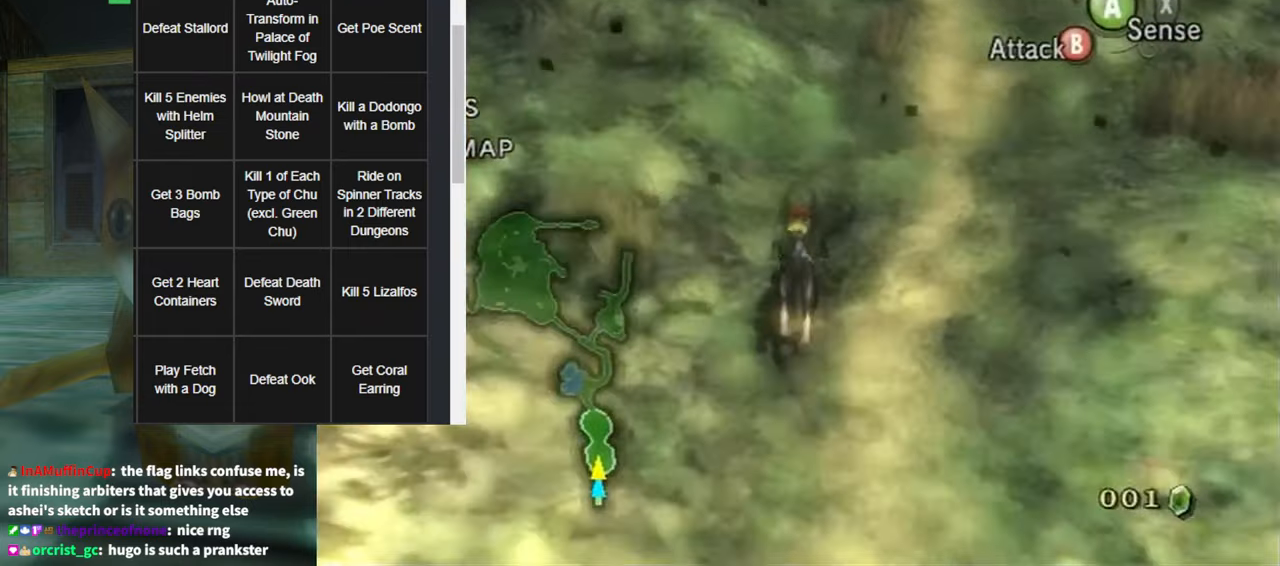
{"buttons": [], "left_stick": "up", "right_stick": "center", "events": []}
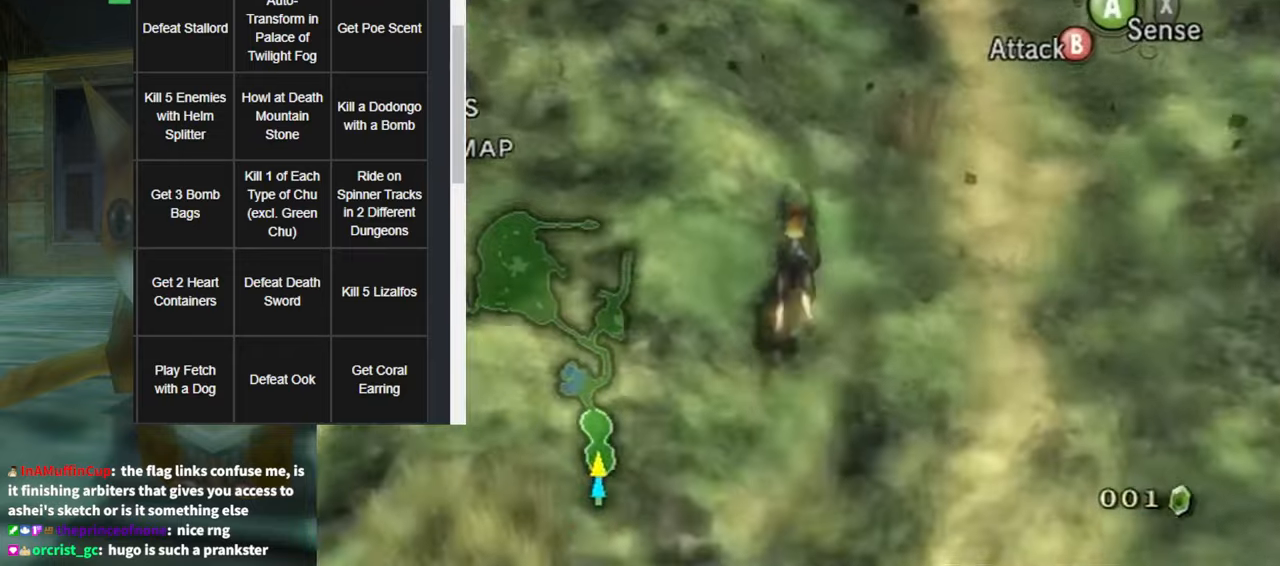
{"buttons": ["A"], "left_stick": "up", "right_stick": "center", "events": [[316, "A", "down"], [416, "A", "up"], [500, "A", "down"]]}
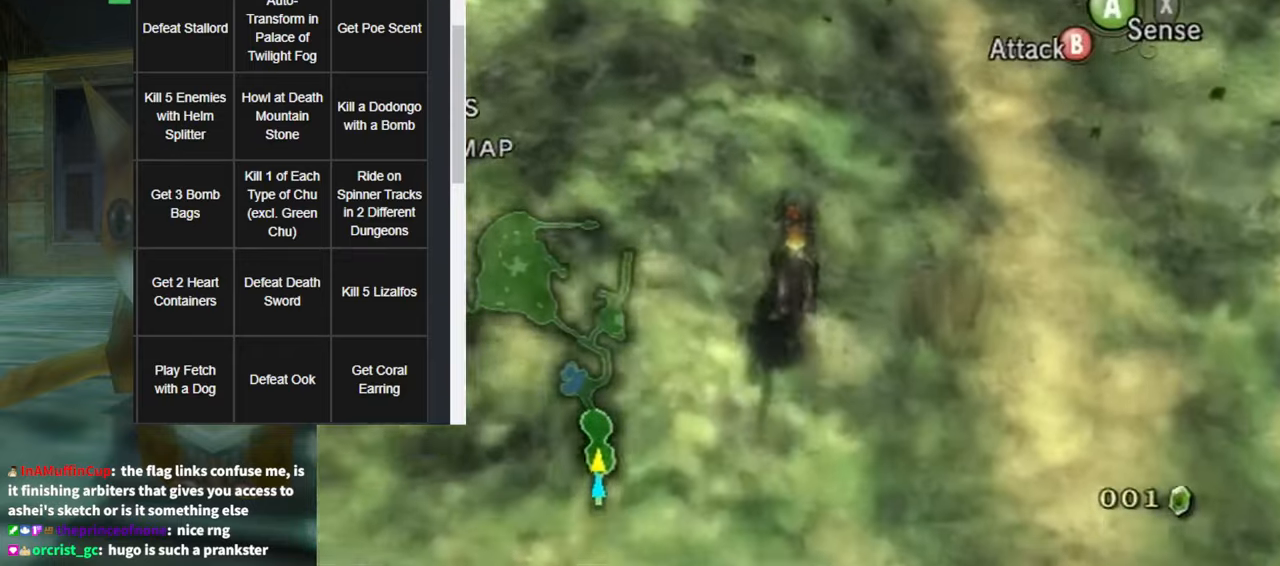
{"buttons": [], "left_stick": "up", "right_stick": "center", "events": [[83, "A", "up"], [150, "A", "down"], [216, "A", "up"], [316, "A", "down"], [366, "A", "up"], [450, "A", "down"], [500, "A", "up"]]}
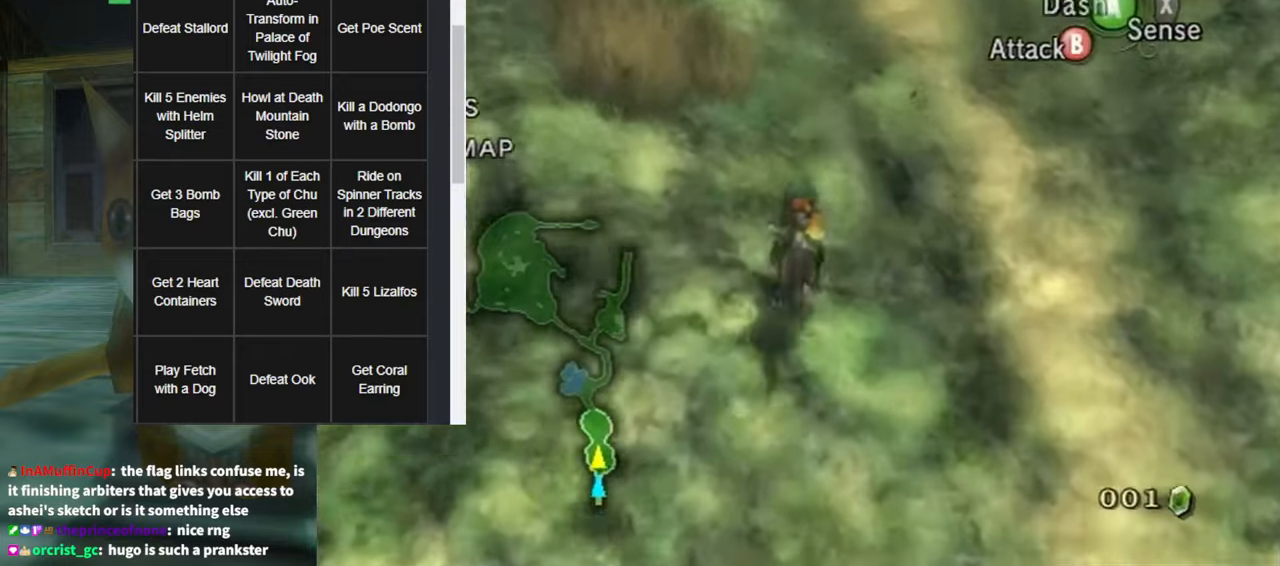
{"buttons": [], "left_stick": "up", "right_stick": "center", "events": [[100, "A", "down"], [166, "A", "up"], [233, "A", "down"], [283, "A", "up"], [366, "A", "down"], [400, "A", "up"]]}
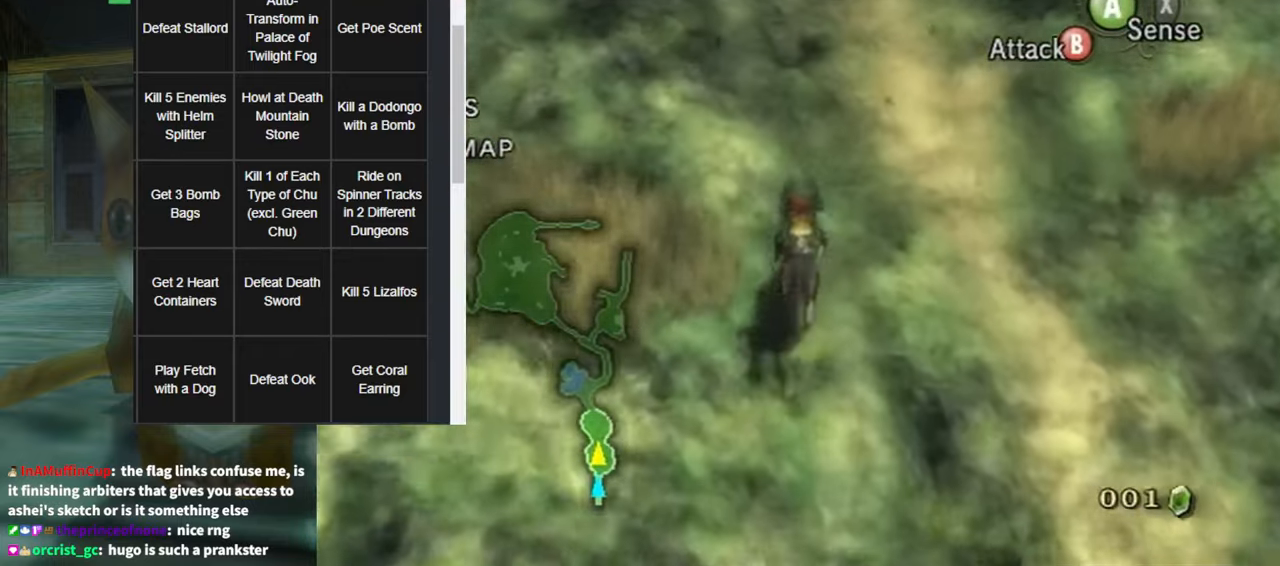
{"buttons": [], "left_stick": "up", "right_stick": "center", "events": []}
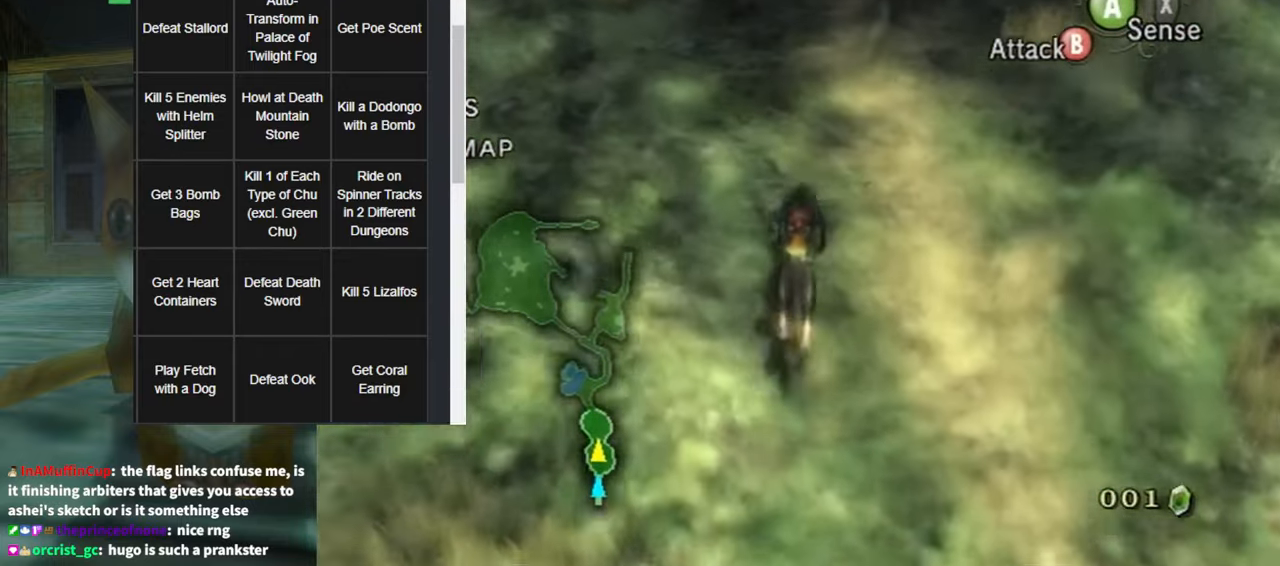
{"buttons": [], "left_stick": "up", "right_stick": "center", "events": []}
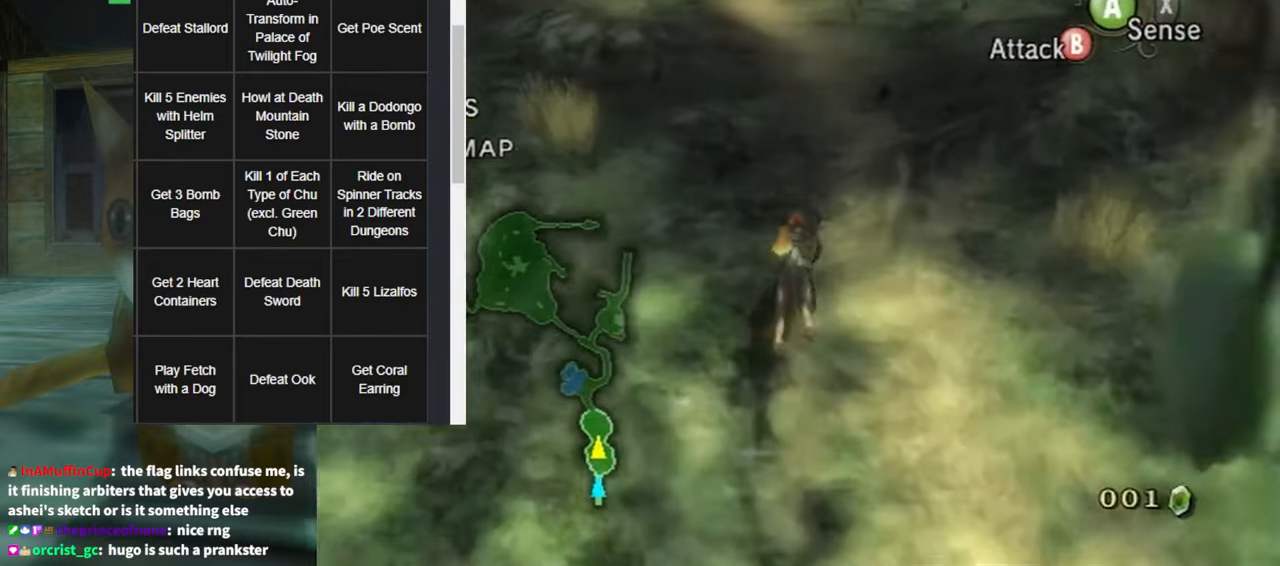
{"buttons": [], "left_stick": "up", "right_stick": "center", "events": []}
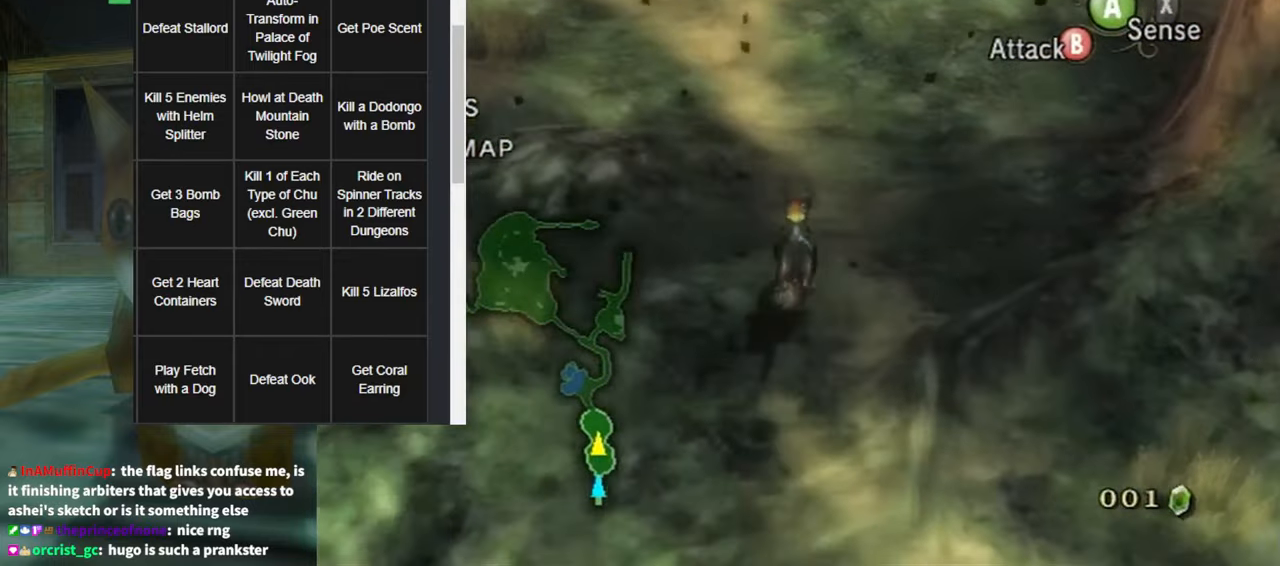
{"buttons": [], "left_stick": "up", "right_stick": "center", "events": [[100, "A", "down"], [166, "A", "up"], [166, "B", "down"], [216, "B", "up"]]}
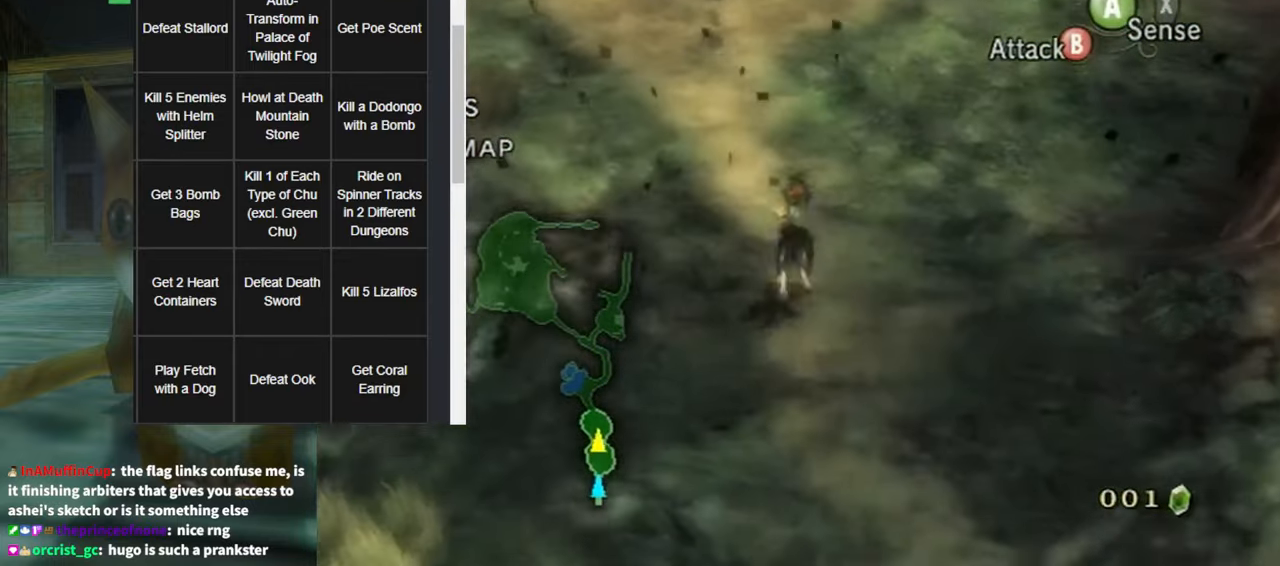
{"buttons": [], "left_stick": "up", "right_stick": "center", "events": [[183, "START", "down"], [250, "START", "up"], [283, "START", "down"], [350, "START", "up"]]}
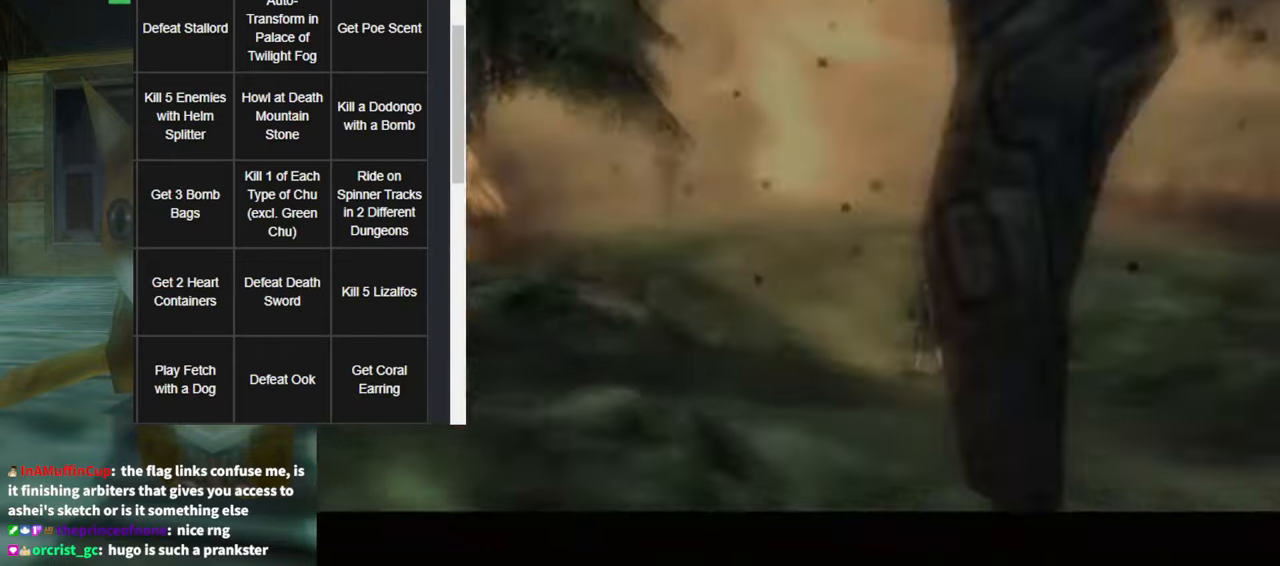
{"buttons": [], "left_stick": "up", "right_stick": "center", "events": [[150, "A", "down"], [216, "A", "up"], [283, "A", "down"], [350, "A", "up"], [400, "A", "down"], [466, "A", "up"]]}
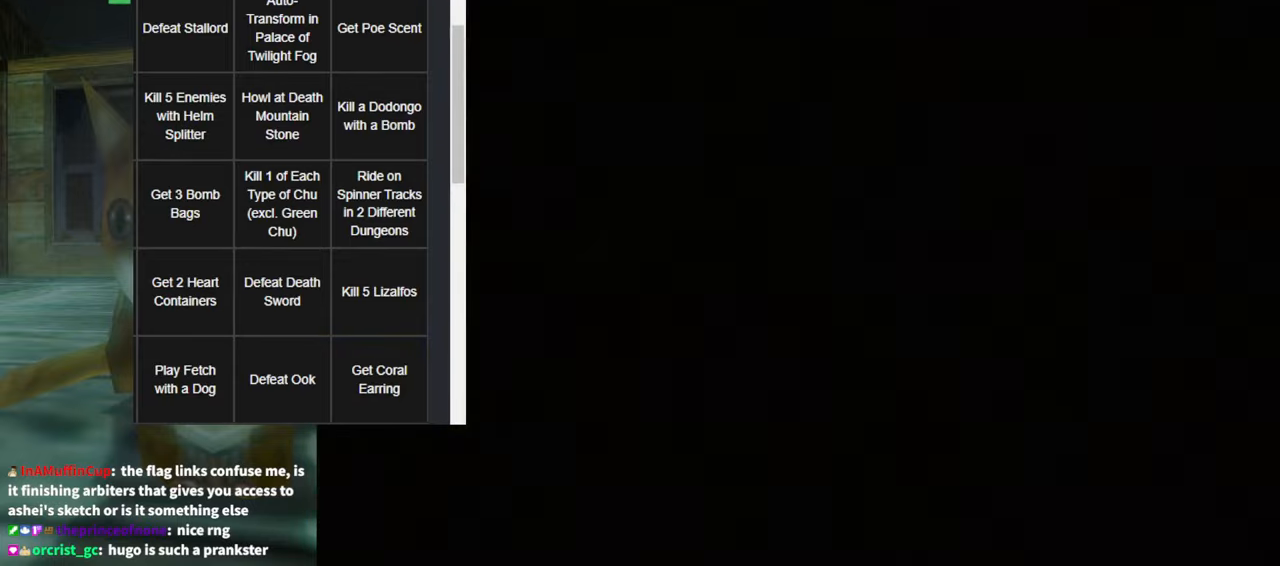
{"buttons": [], "left_stick": "up", "right_stick": "center", "events": [[33, "A", "down"], [83, "A", "up"], [183, "A", "down"], [216, "A", "up"], [283, "A", "down"], [350, "A", "up"], [417, "A", "down"], [467, "A", "up"]]}
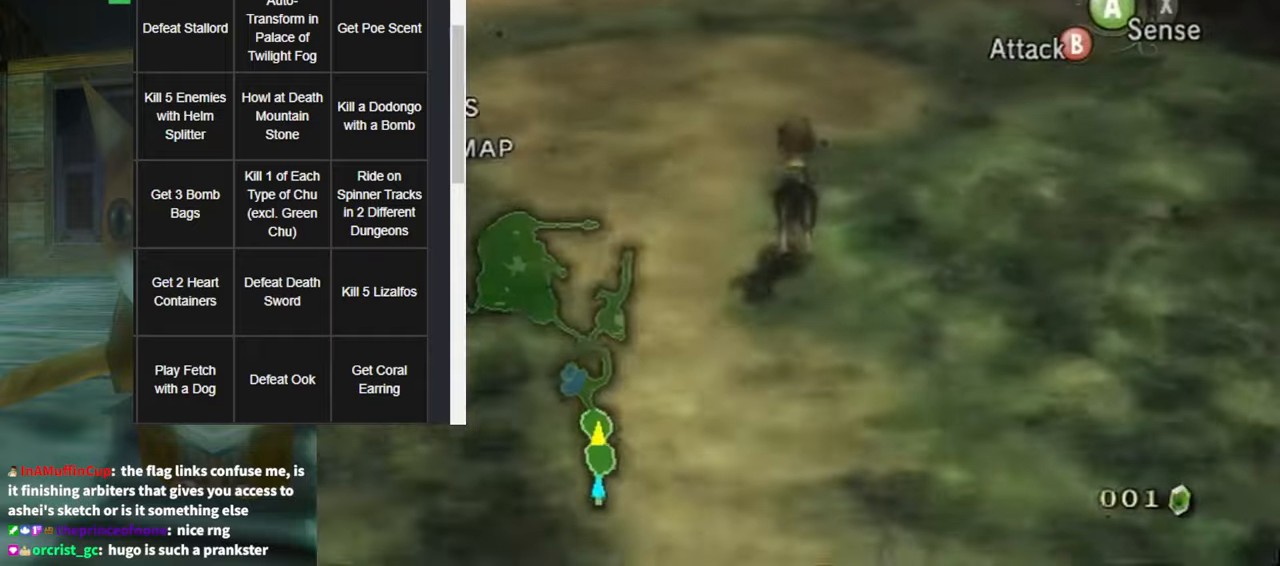
{"buttons": [], "left_stick": "up", "right_stick": "center", "events": []}
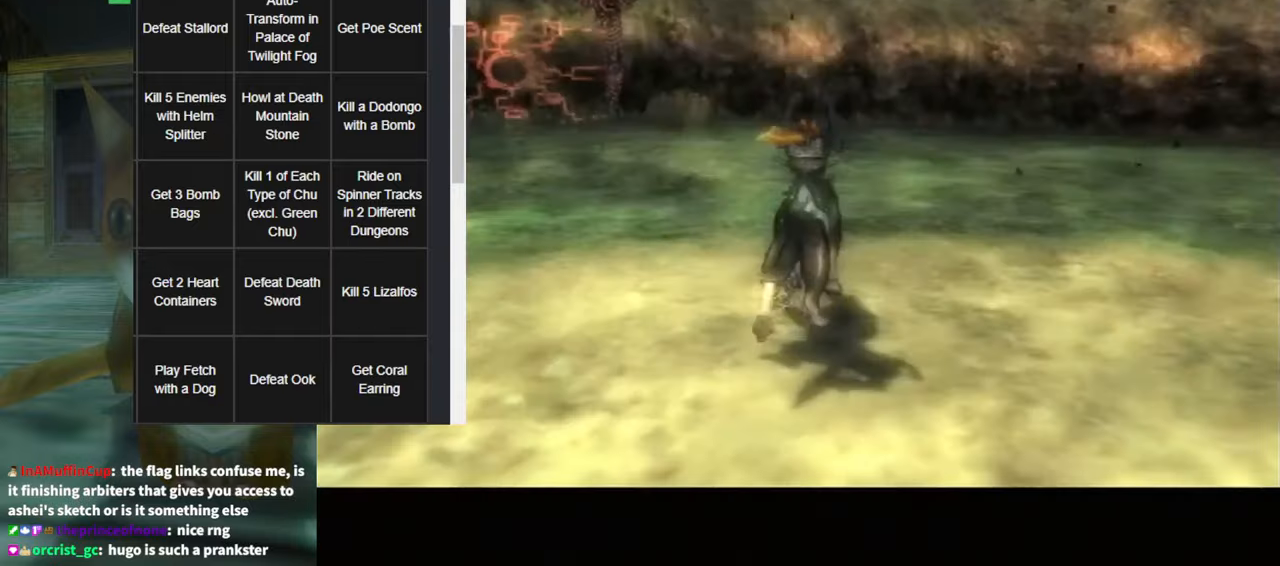
{"buttons": [], "left_stick": "center", "right_stick": "center", "events": [[467, "left_stick", "center"]]}